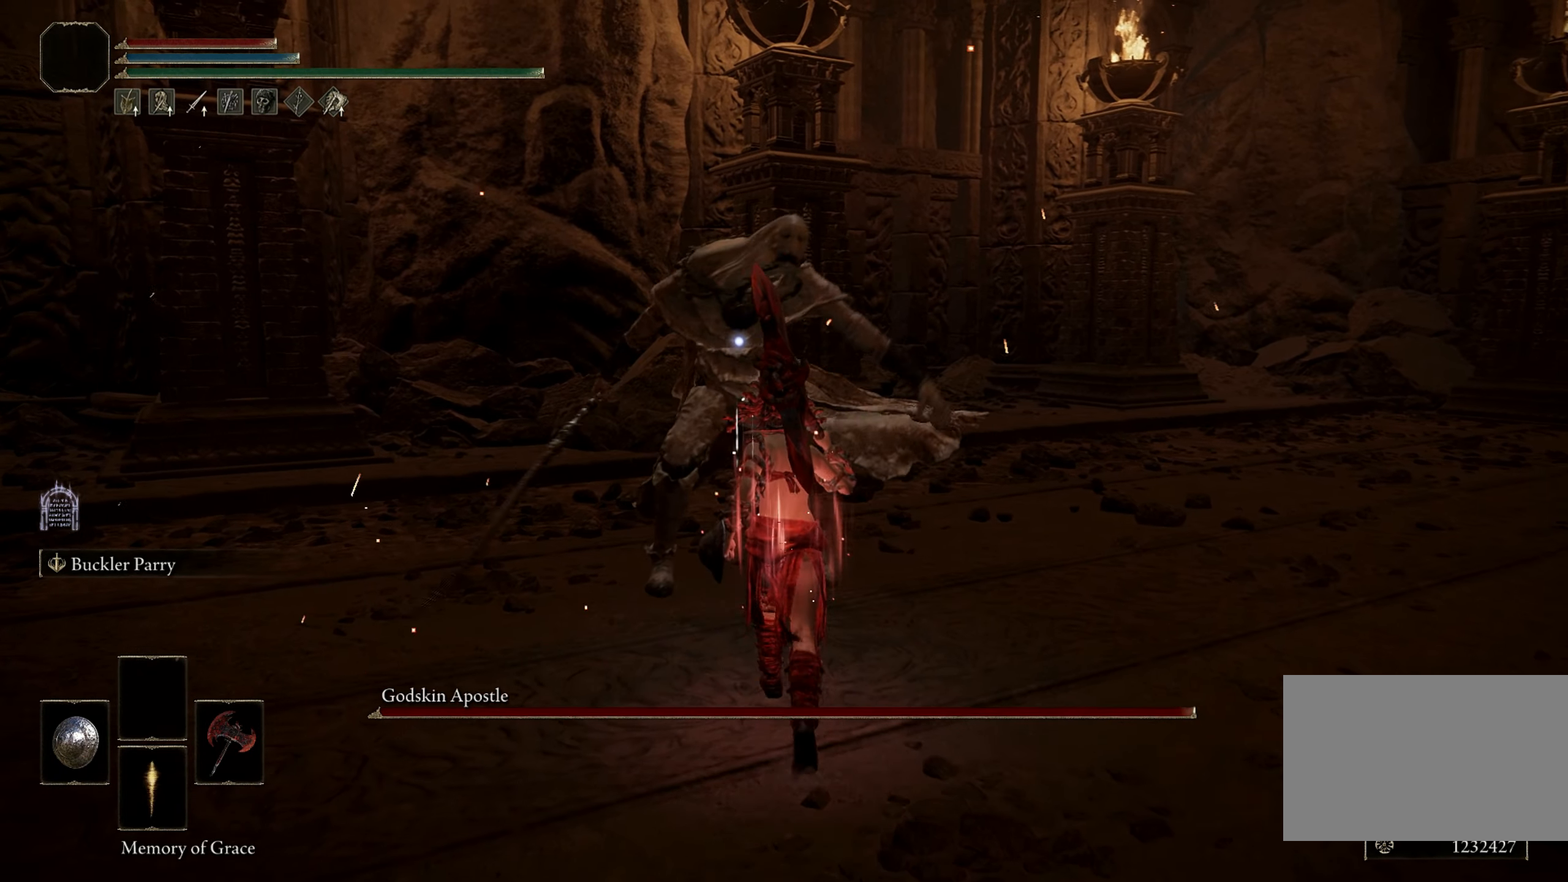
Gameplay with keyboard and mouse; each line is a JSON object with the keys and mouse buttons held at the frame after it. "events" lists presses ("down") and releases ("up") of "1", "2", "3", "4", "5", "a", "alt", "b", "c", "ctrl", "d", "e", "f", "g", "q", "r", "s", "shift", "space", "t", "tab", "tilde", "v", "w", "x", "z", "mouse_left", "mouse_wheel", "mouse_right", "mouse_mb4" and "mouse_mb5" between this image and that frame as [ms after this image, input, new state], when the widget could be followed in between. "mouse_left", "mouse_wheel", "mouse_right", "mouse_mb4", "mouse_mb5" = the "left", "wheel", "right", "mb4", "mb5" buttons of the "mouse" list. No other keys are recorded. "wheel" means that the mouse wheel is clicked or scrolled. Mouse movement is not recorded.
{"keys": [], "mouse": [], "events": [[383, "w", "up"]]}
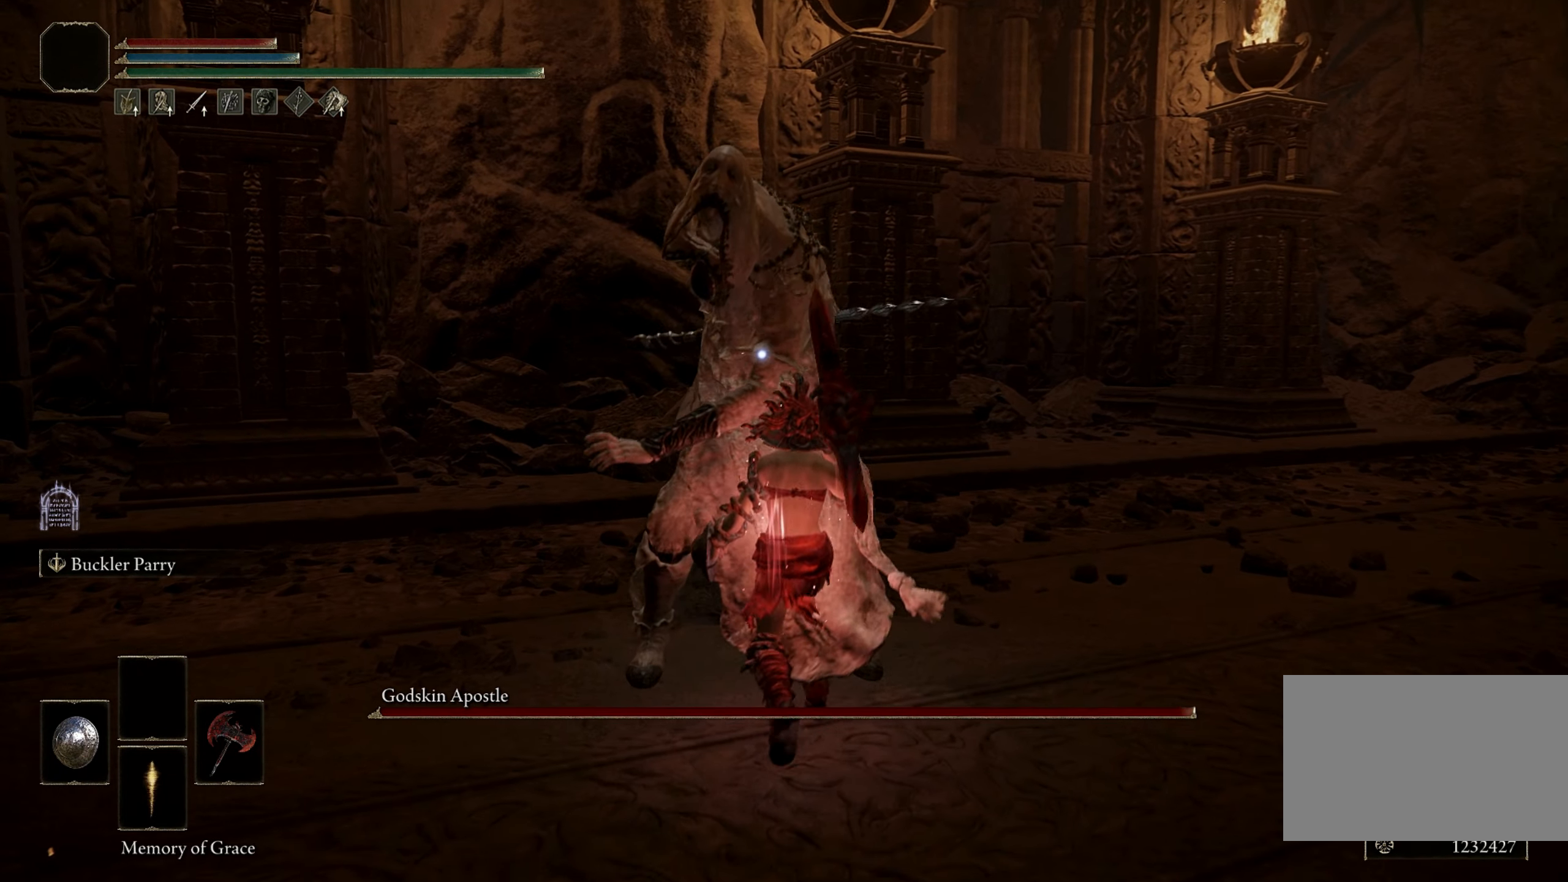
{"keys": [], "mouse": [], "events": []}
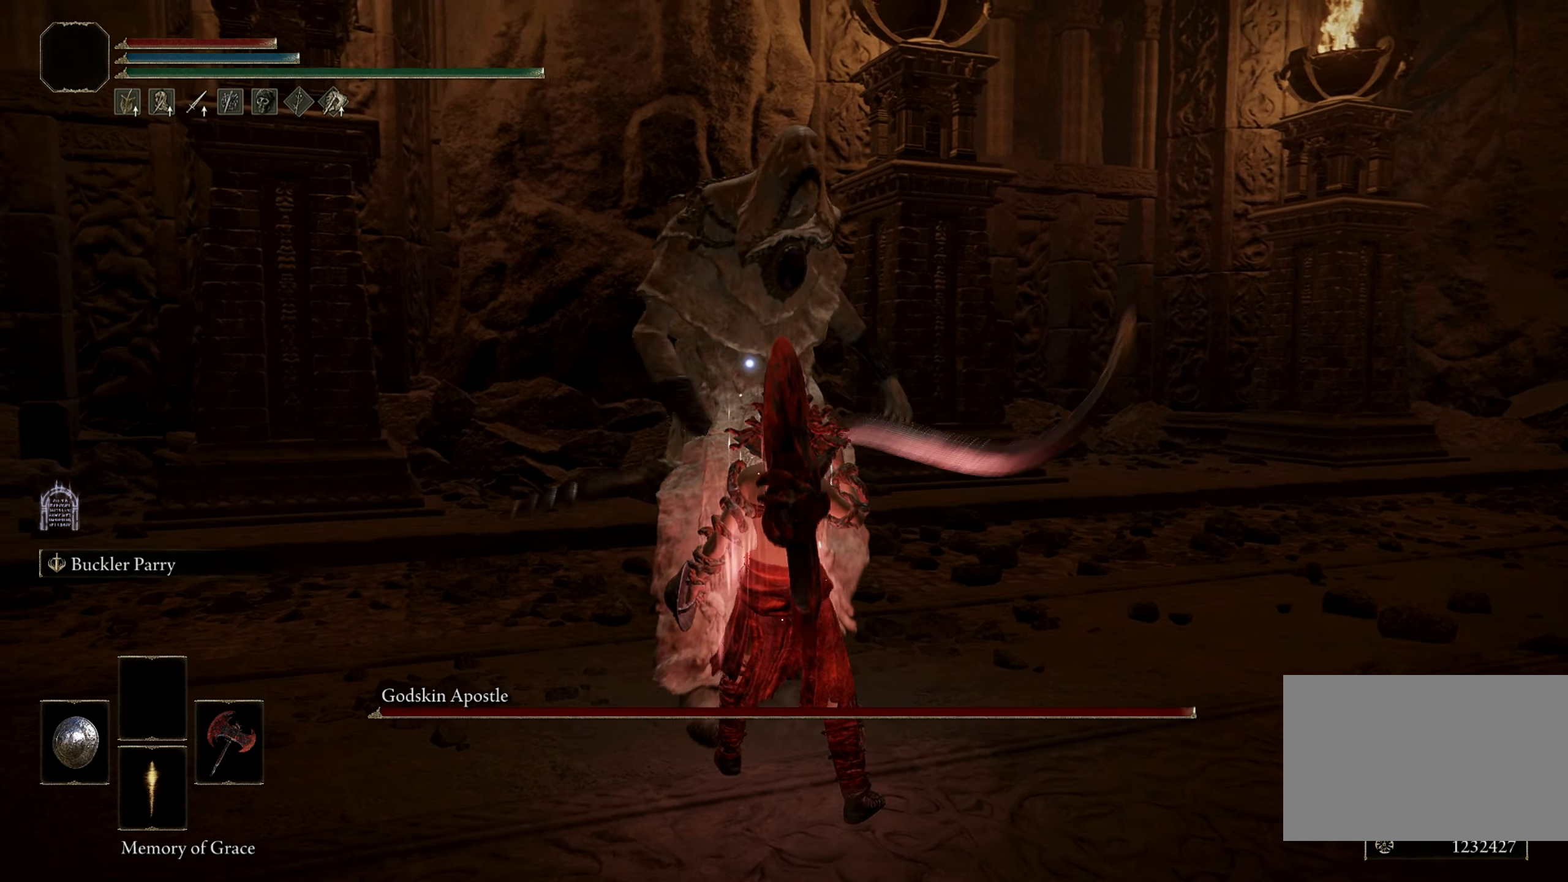
{"keys": ["shift", "w"], "mouse": [], "events": [[100, "w", "down"], [150, "w", "up"], [233, "shift", "down"], [283, "w", "down"], [416, "mouse_right", "down"], [466, "mouse_right", "up"]]}
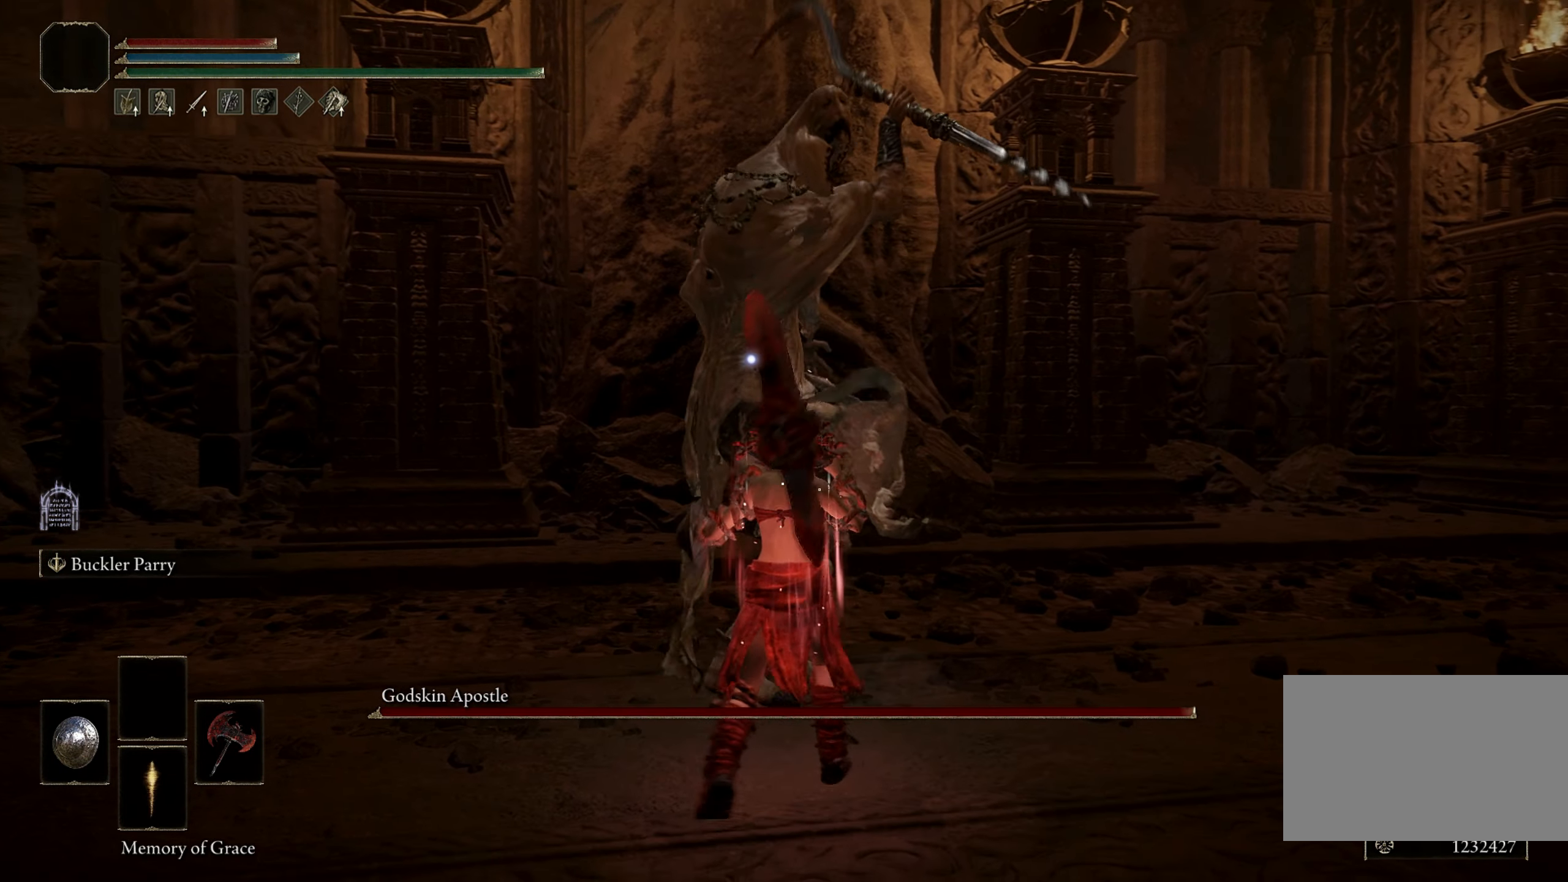
{"keys": ["w"], "mouse": [], "events": [[350, "shift", "up"]]}
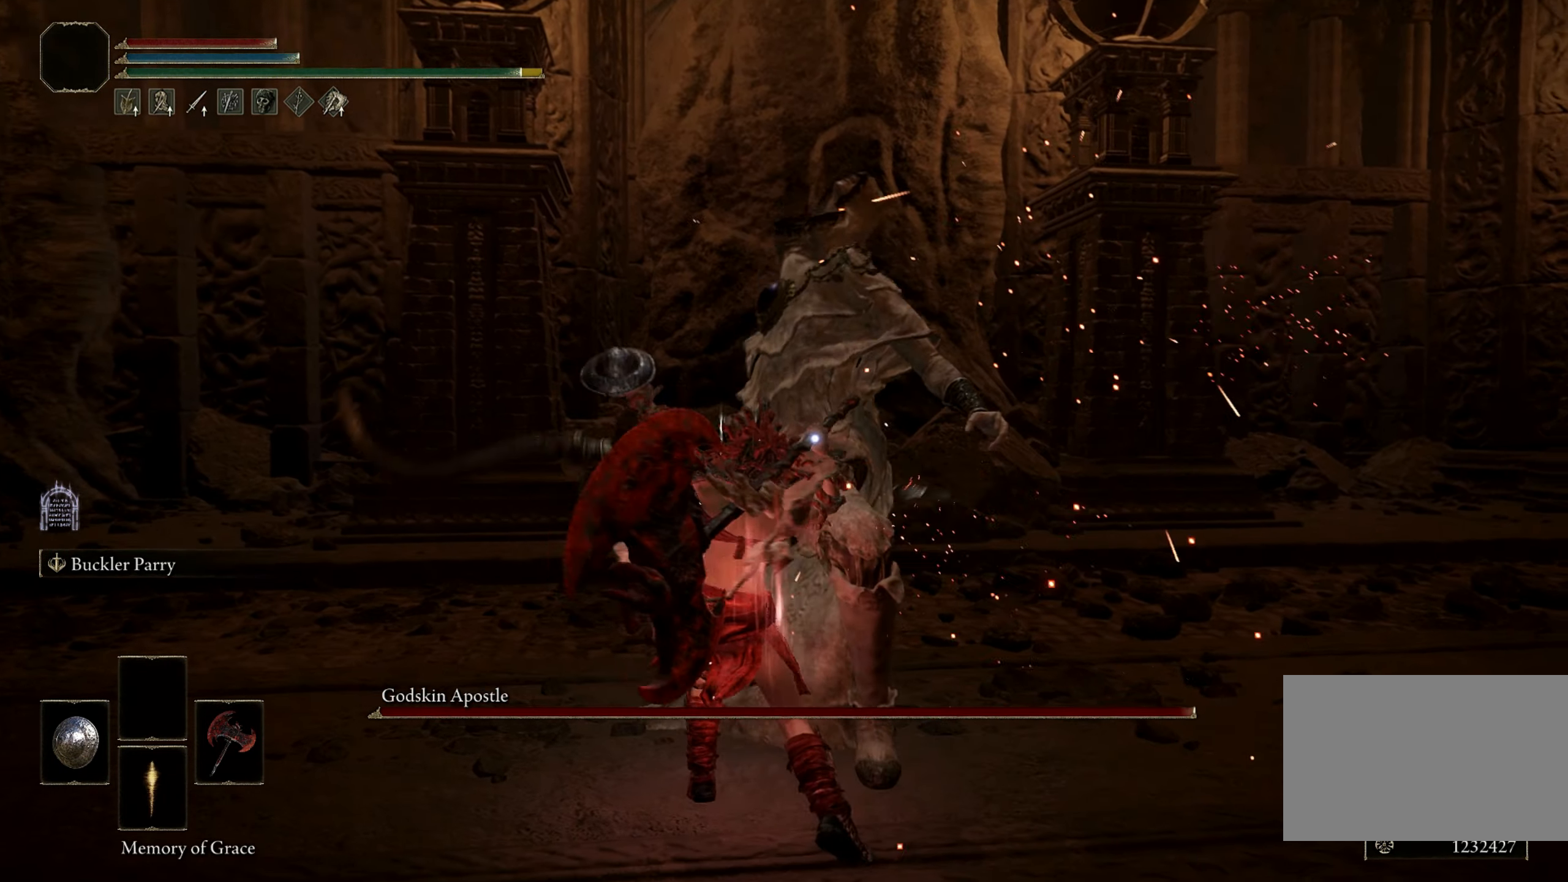
{"keys": ["w"], "mouse": [], "events": []}
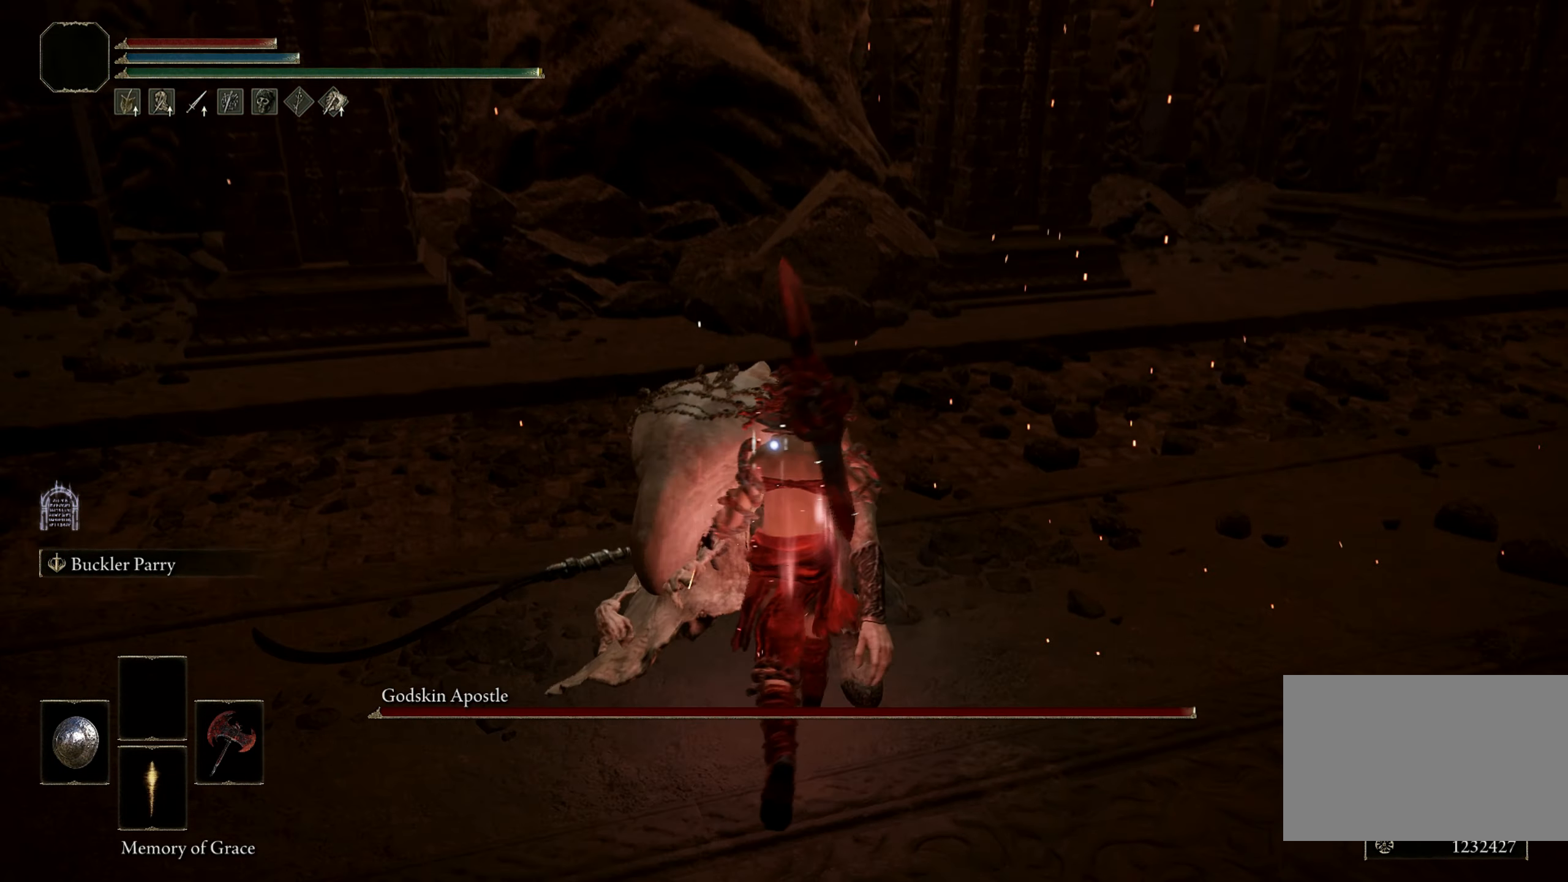
{"keys": [], "mouse": [], "events": [[50, "mouse_left", "down"], [100, "w", "up"], [183, "mouse_left", "up"]]}
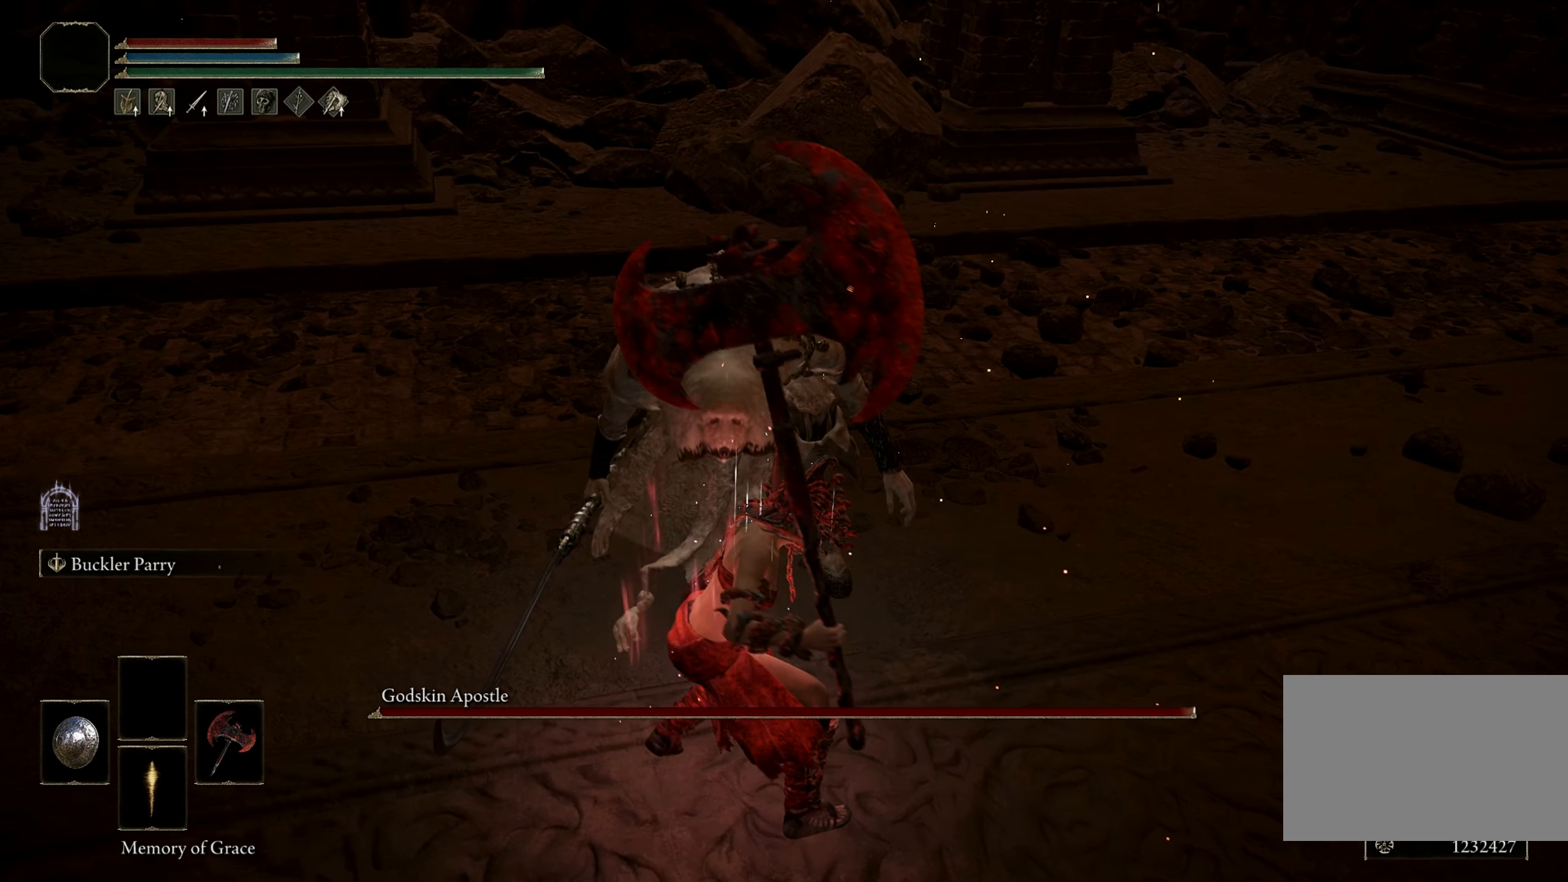
{"keys": [], "mouse": [], "events": []}
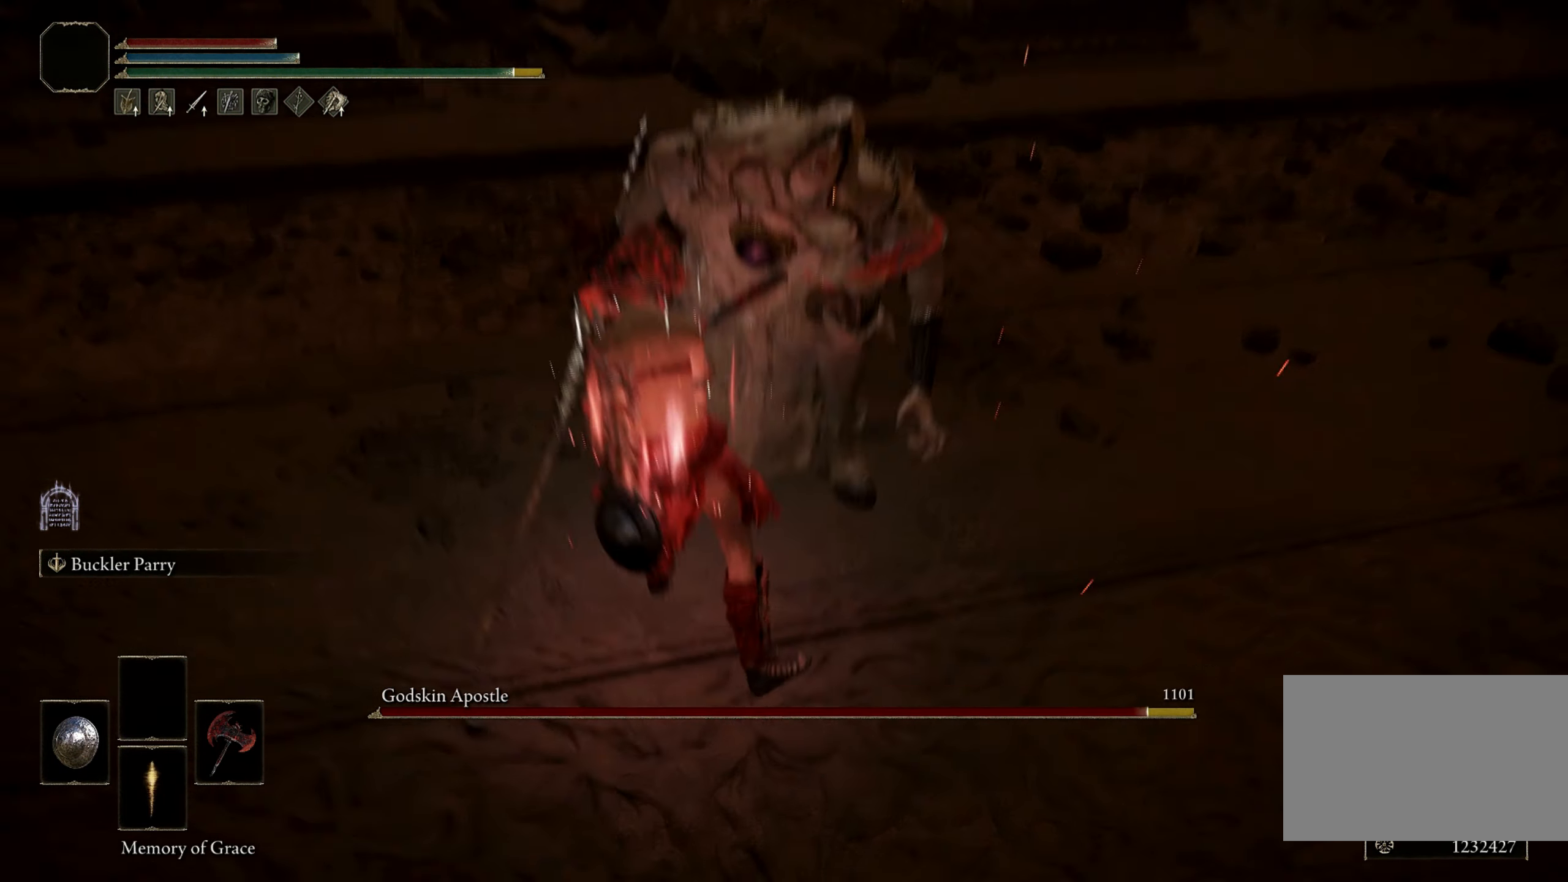
{"keys": [], "mouse": [], "events": []}
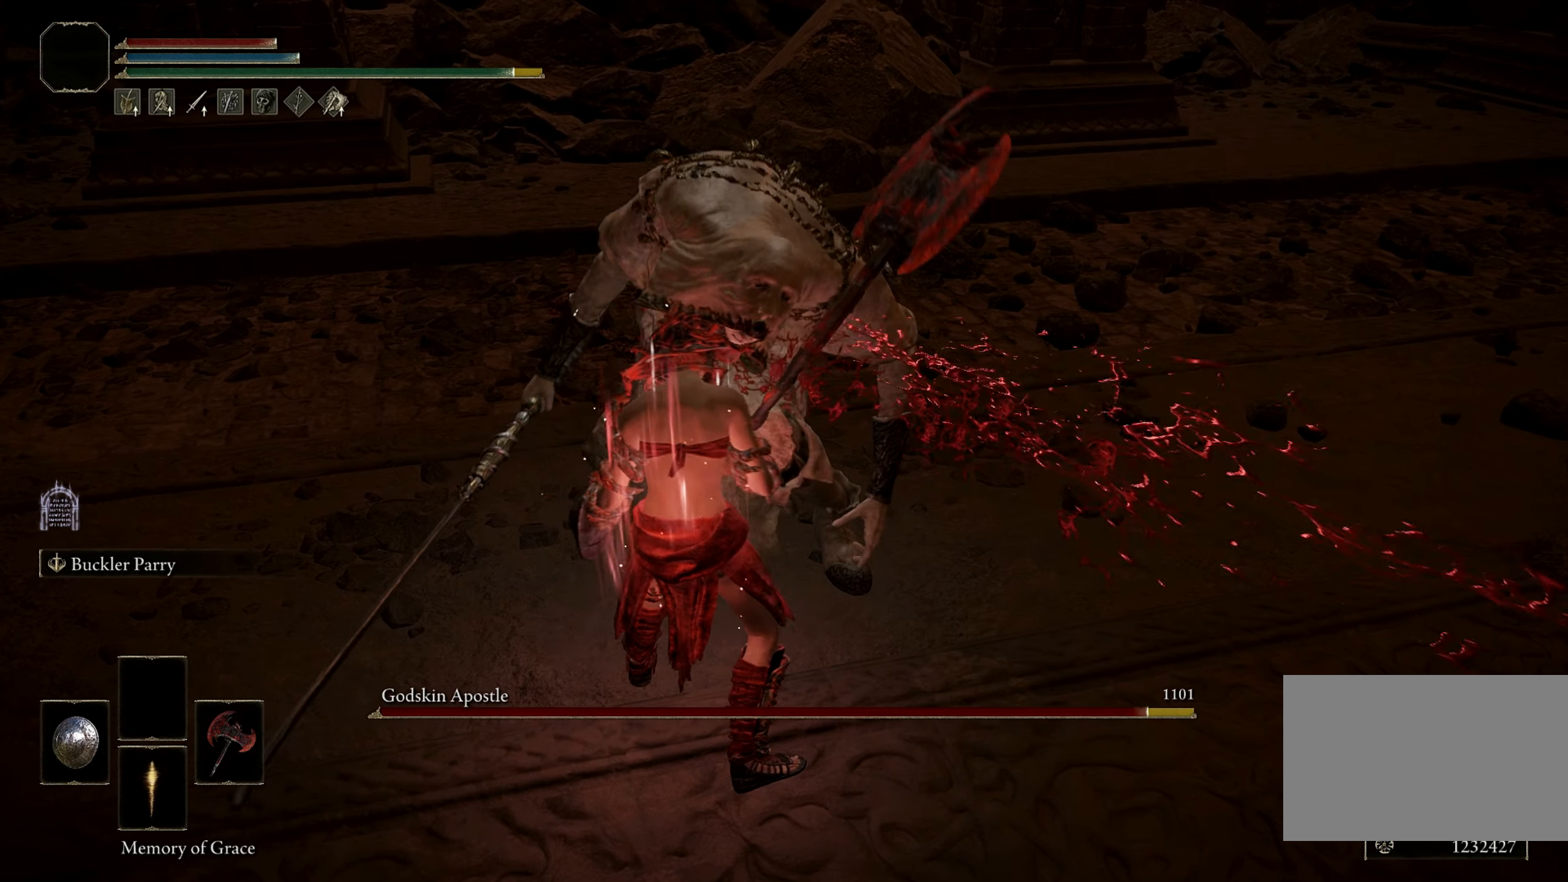
{"keys": [], "mouse": [], "events": []}
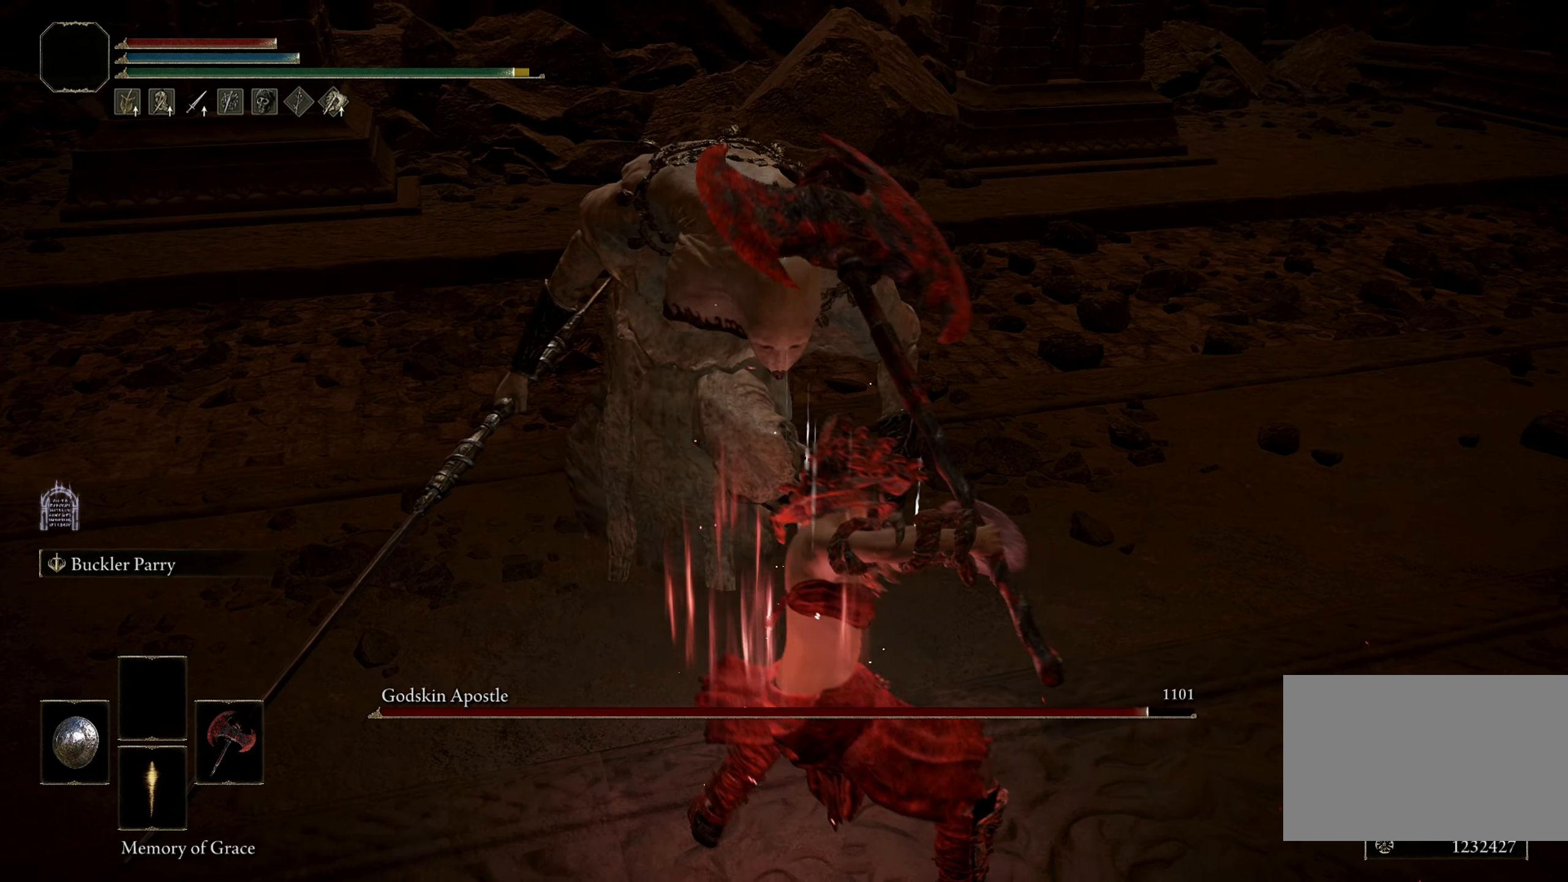
{"keys": [], "mouse": [], "events": []}
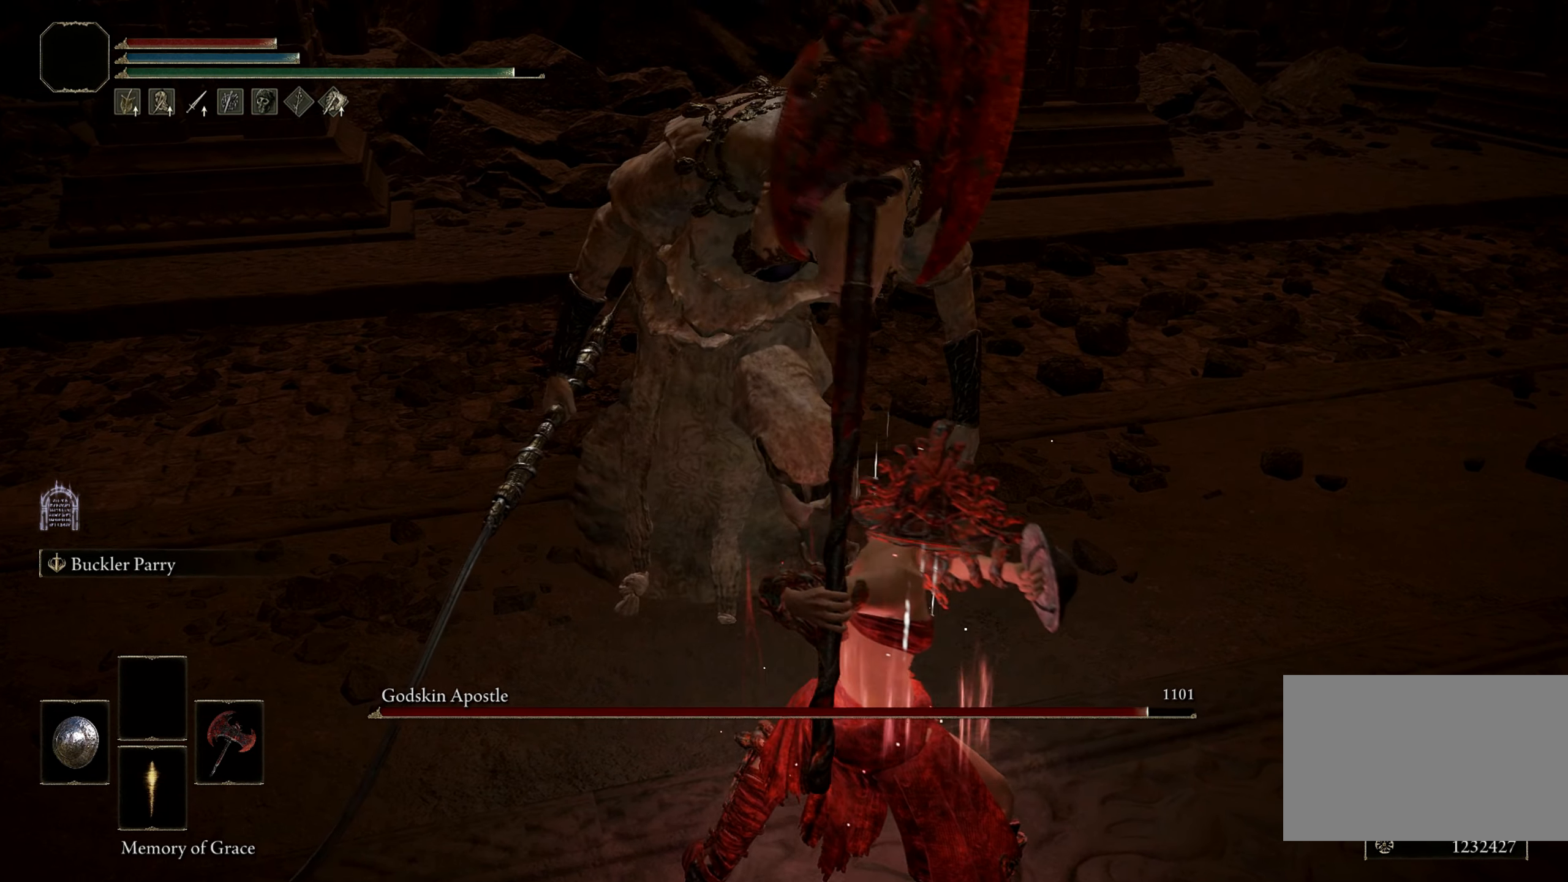
{"keys": [], "mouse": [], "events": []}
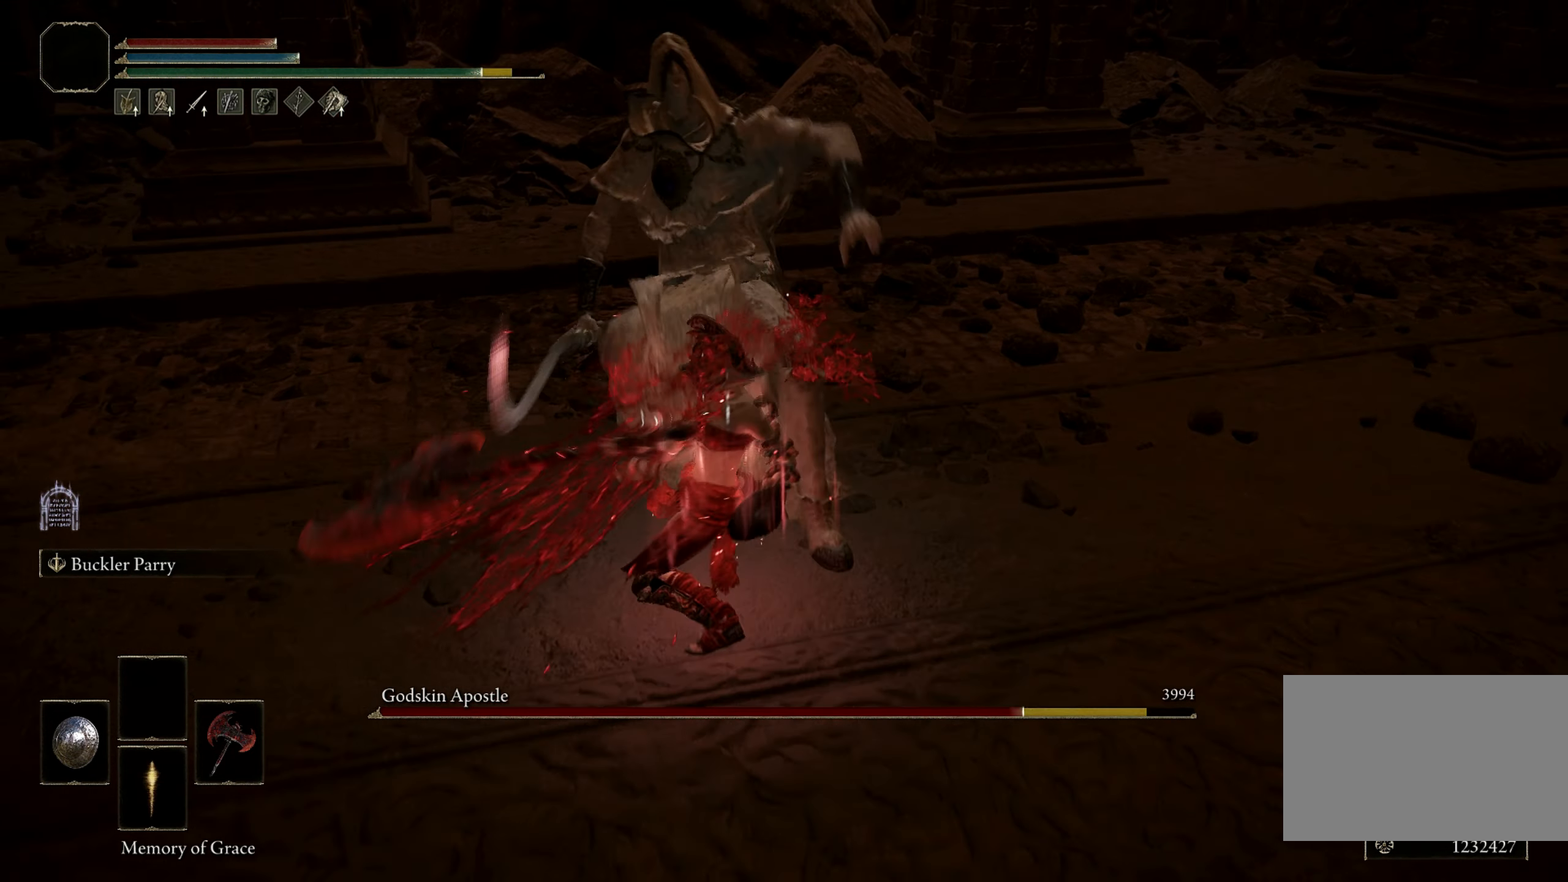
{"keys": [], "mouse": [], "events": []}
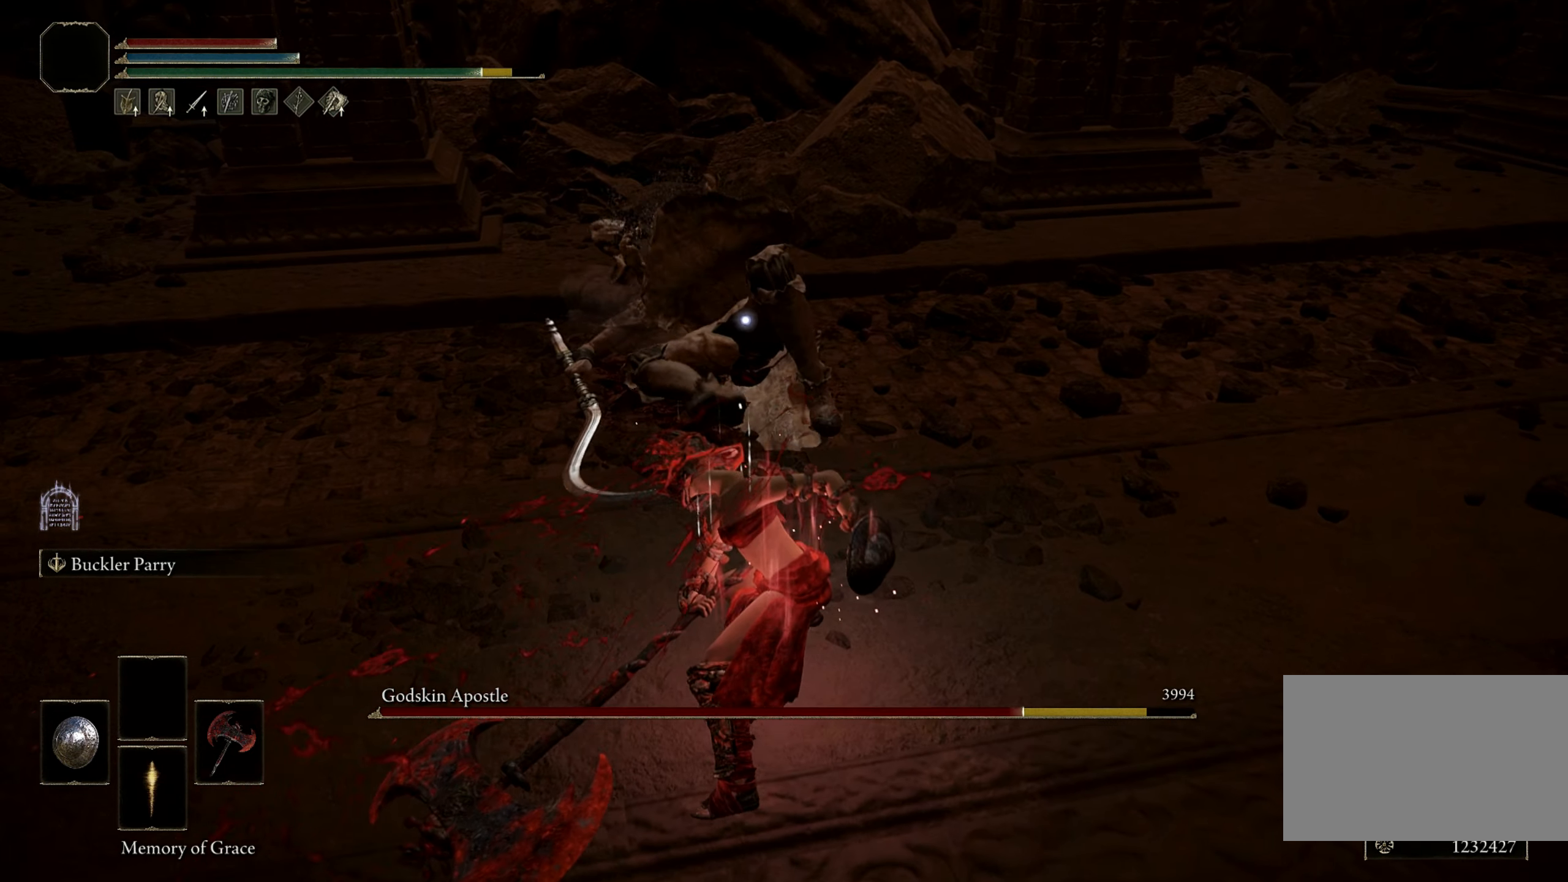
{"keys": [], "mouse": [], "events": []}
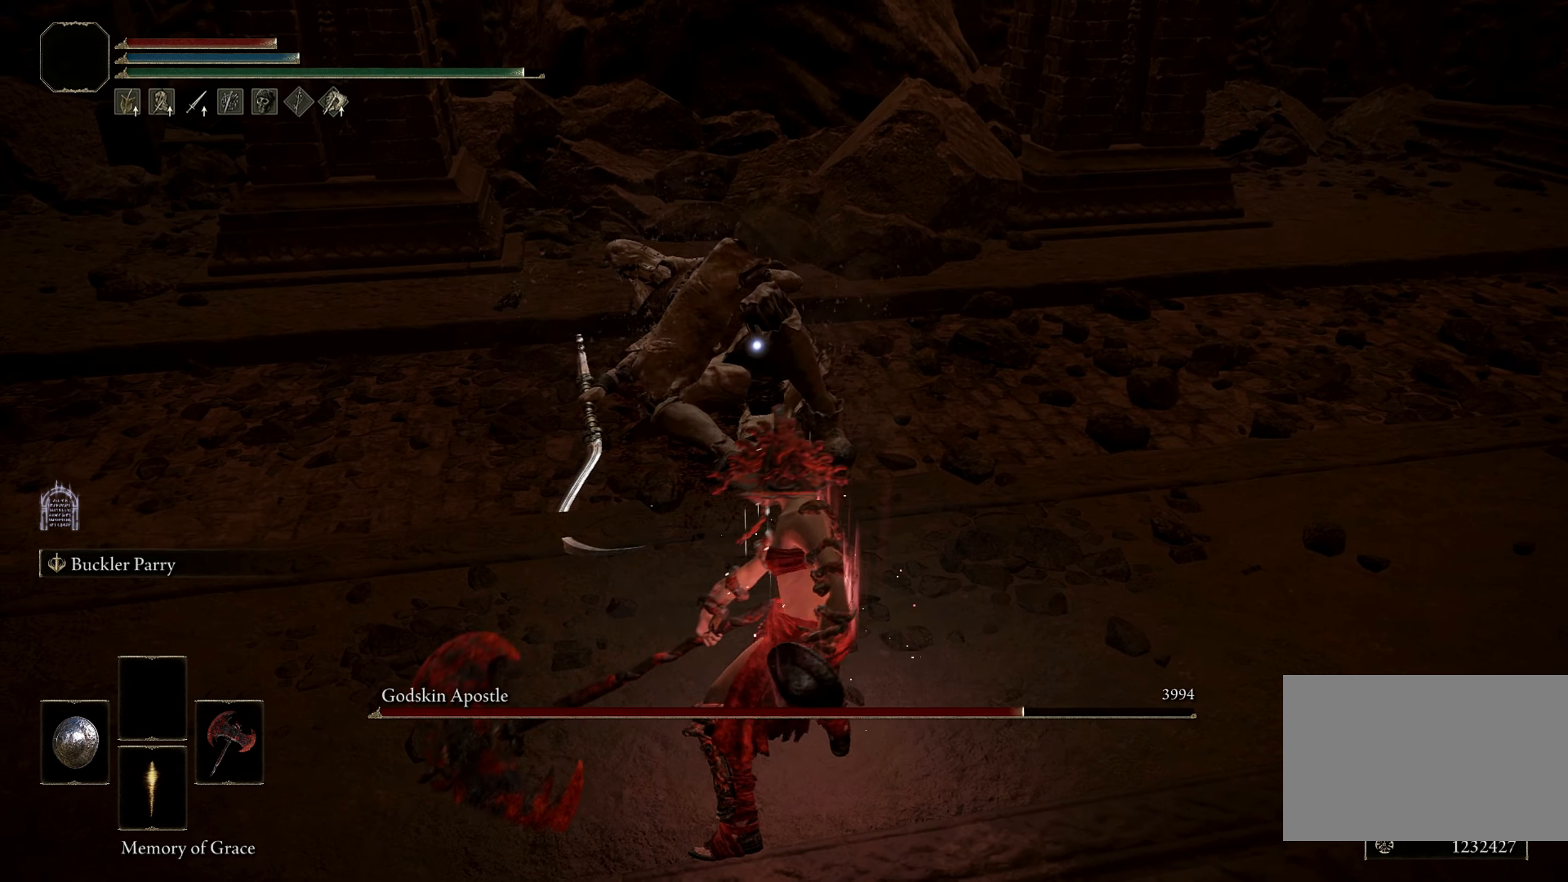
{"keys": [], "mouse": [], "events": []}
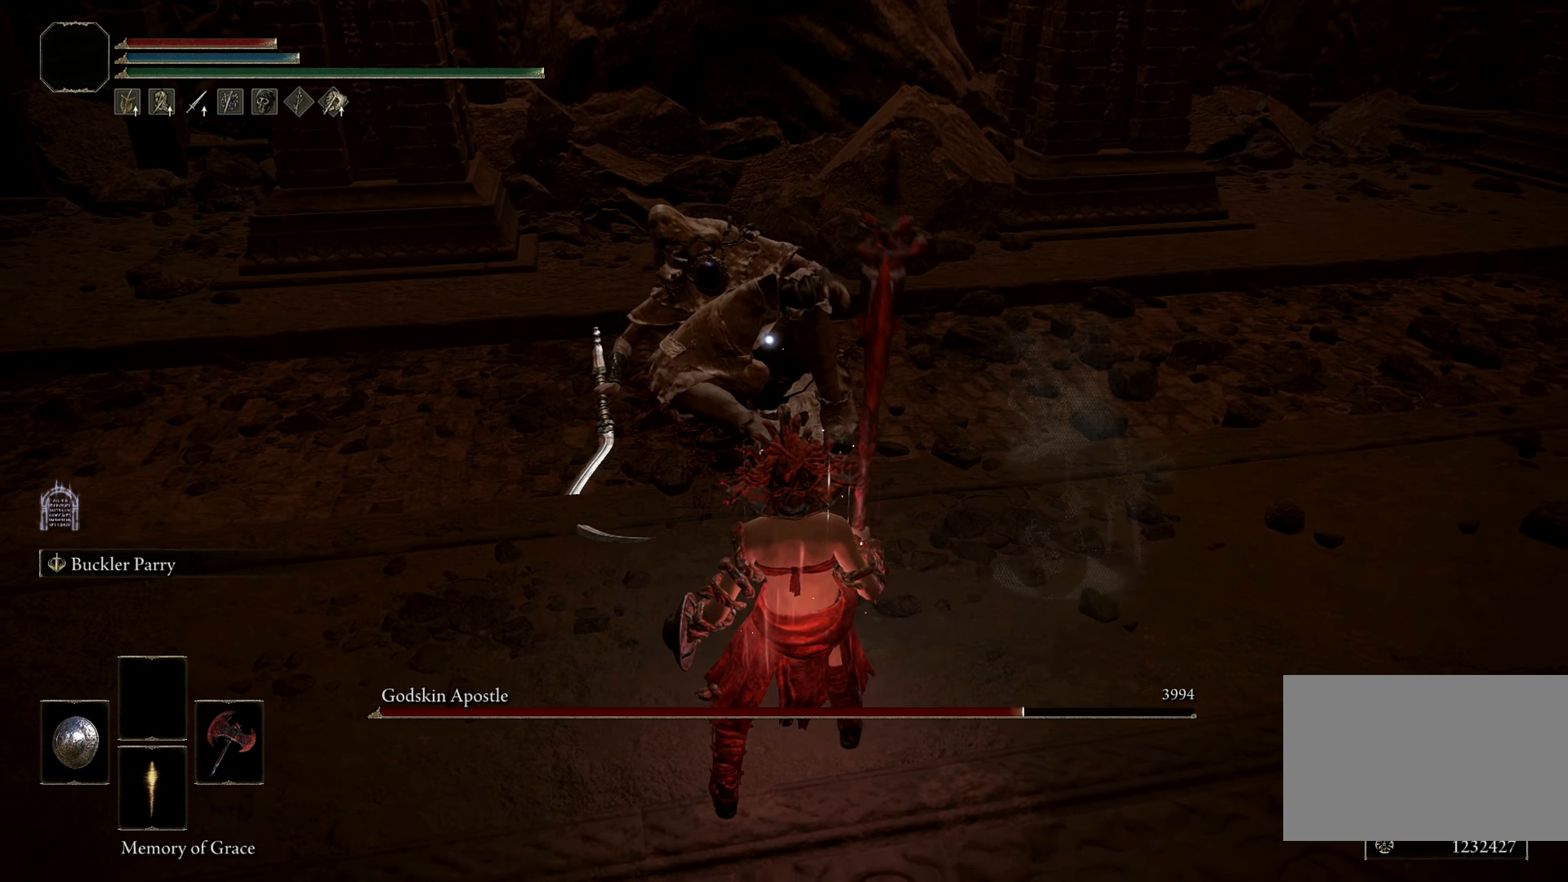
{"keys": ["w"], "mouse": [], "events": [[50, "w", "down"]]}
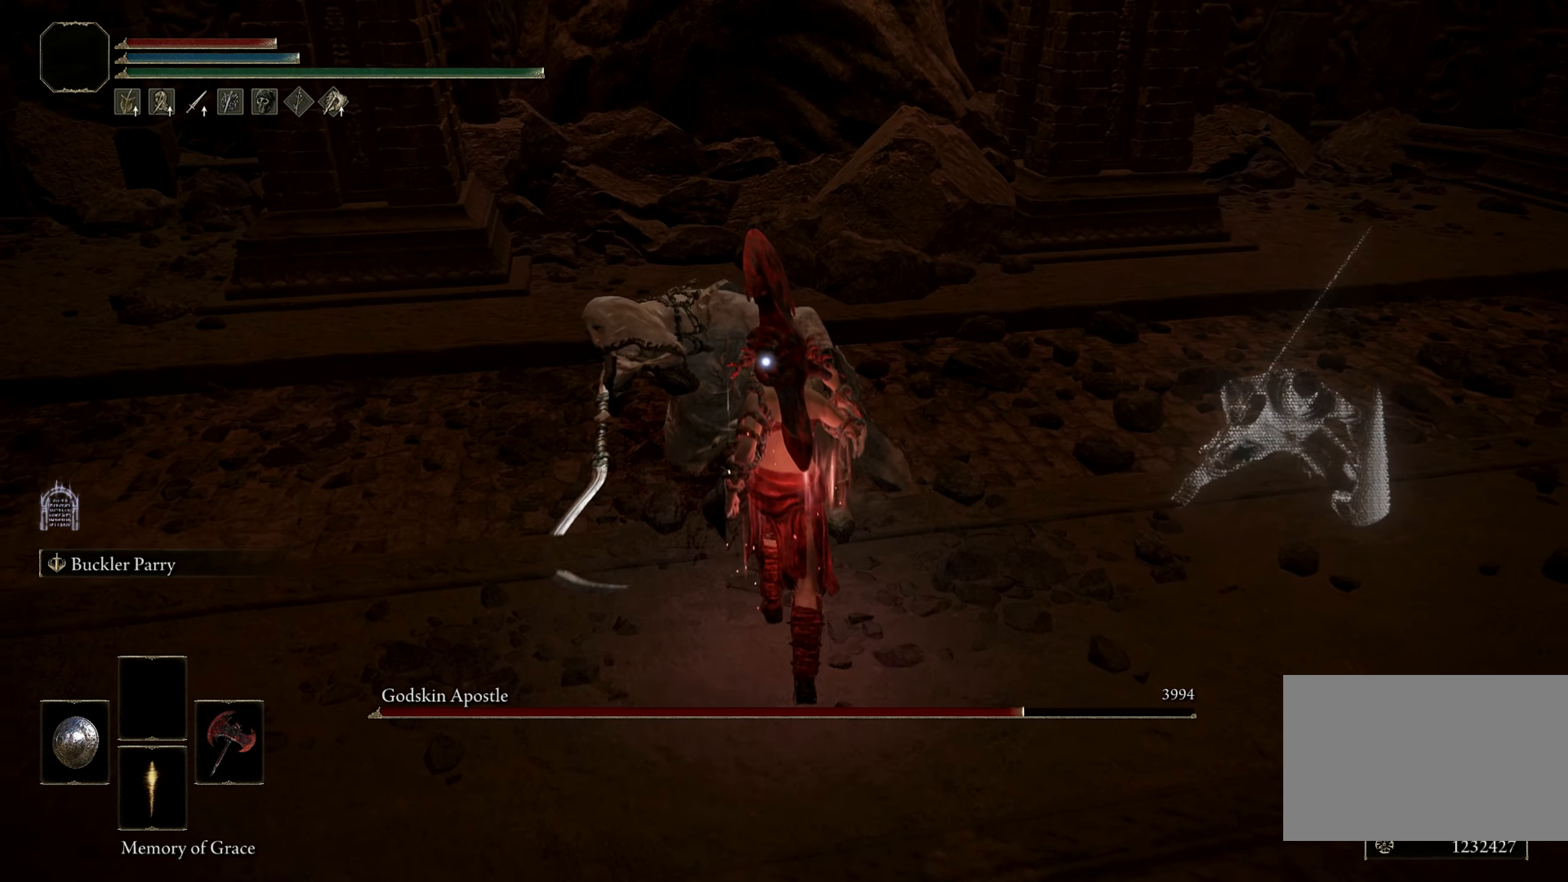
{"keys": [], "mouse": [], "events": [[100, "w", "up"]]}
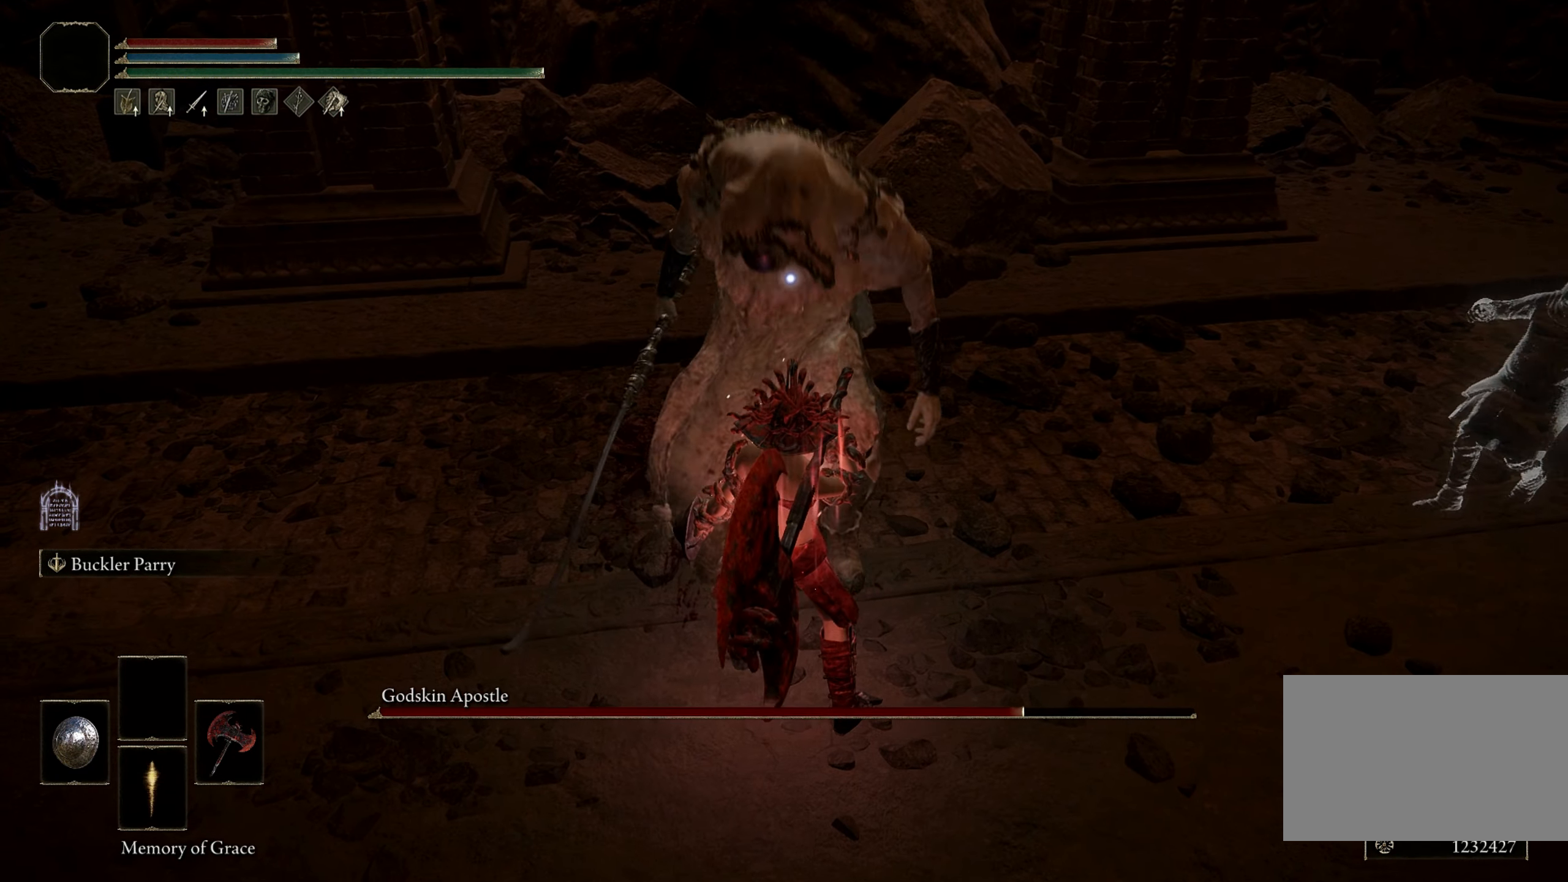
{"keys": ["shift"], "mouse": [], "events": [[317, "shift", "down"], [317, "w", "down"], [500, "w", "up"]]}
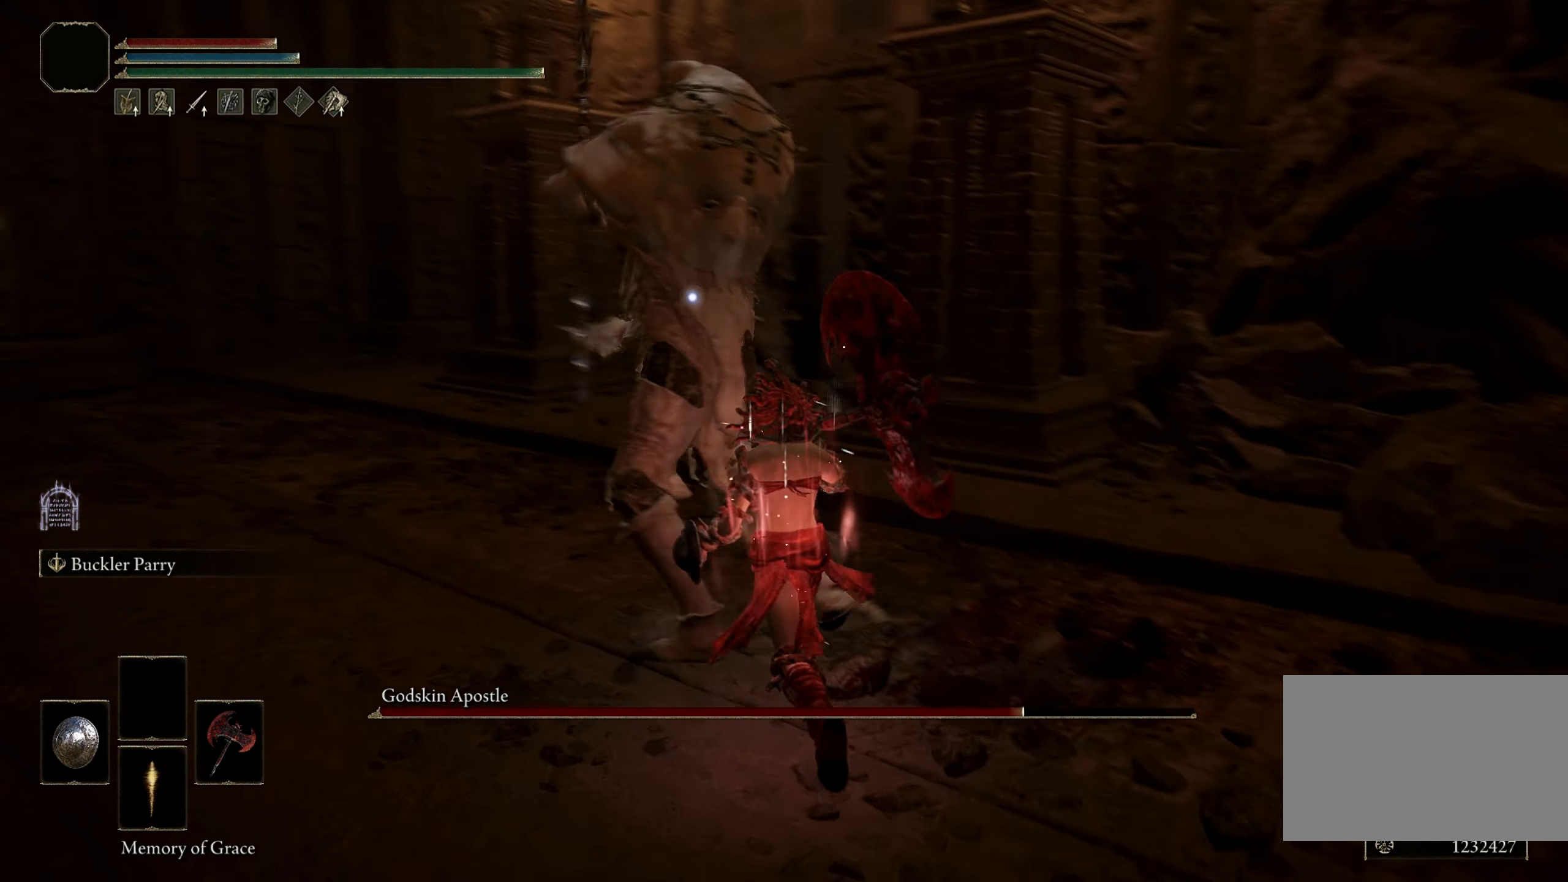
{"keys": ["s"], "mouse": [], "events": [[150, "shift", "up"], [334, "s", "down"]]}
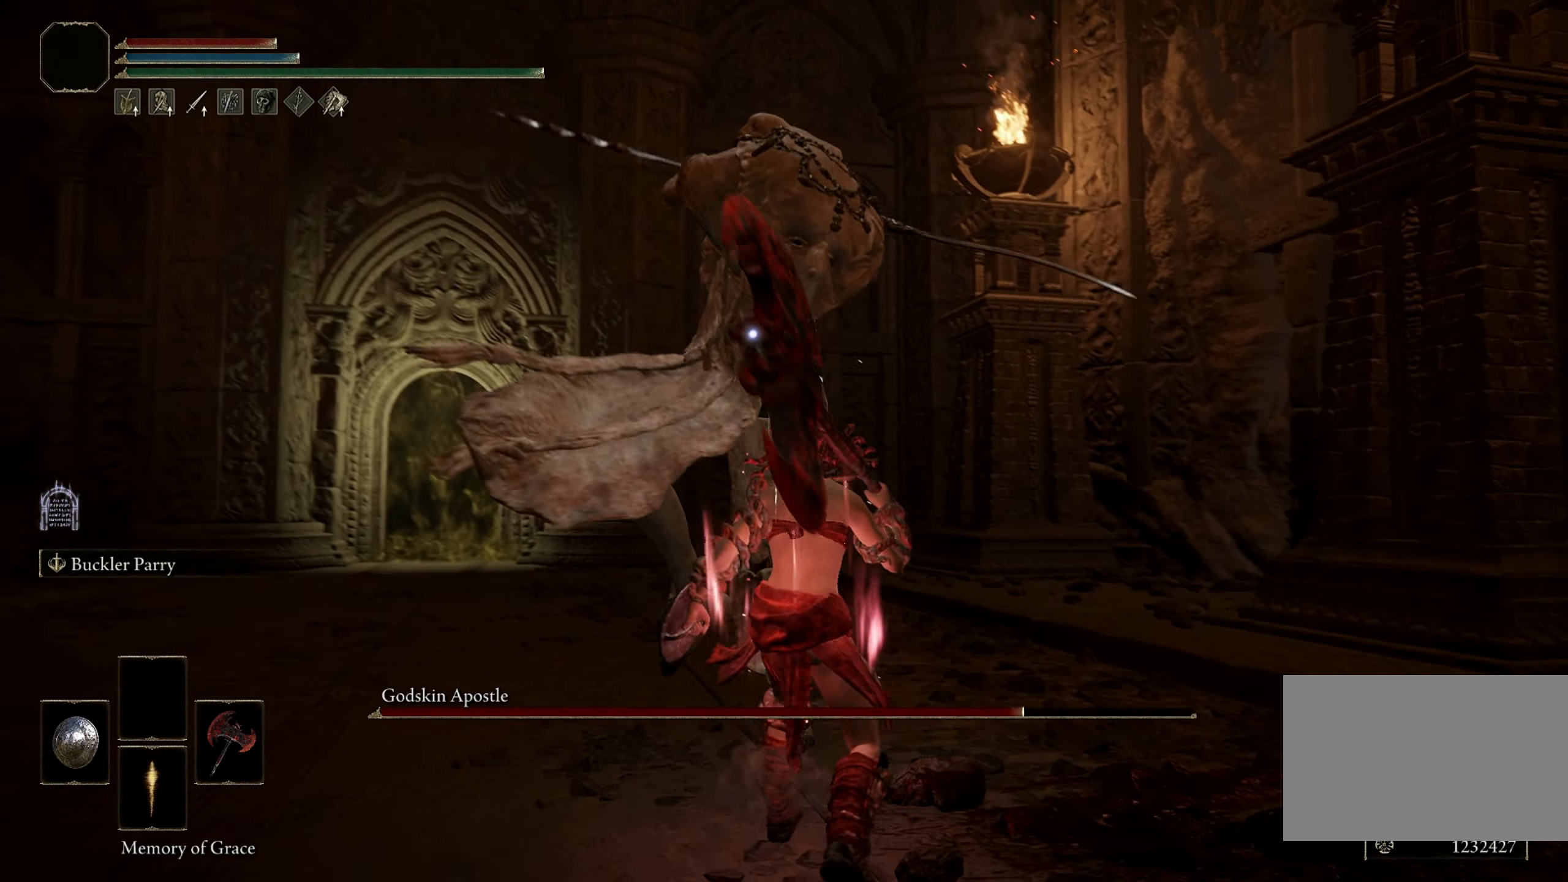
{"keys": ["shift"], "mouse": [], "events": [[67, "s", "up"], [250, "shift", "down"], [384, "mouse_right", "down"], [484, "mouse_right", "up"]]}
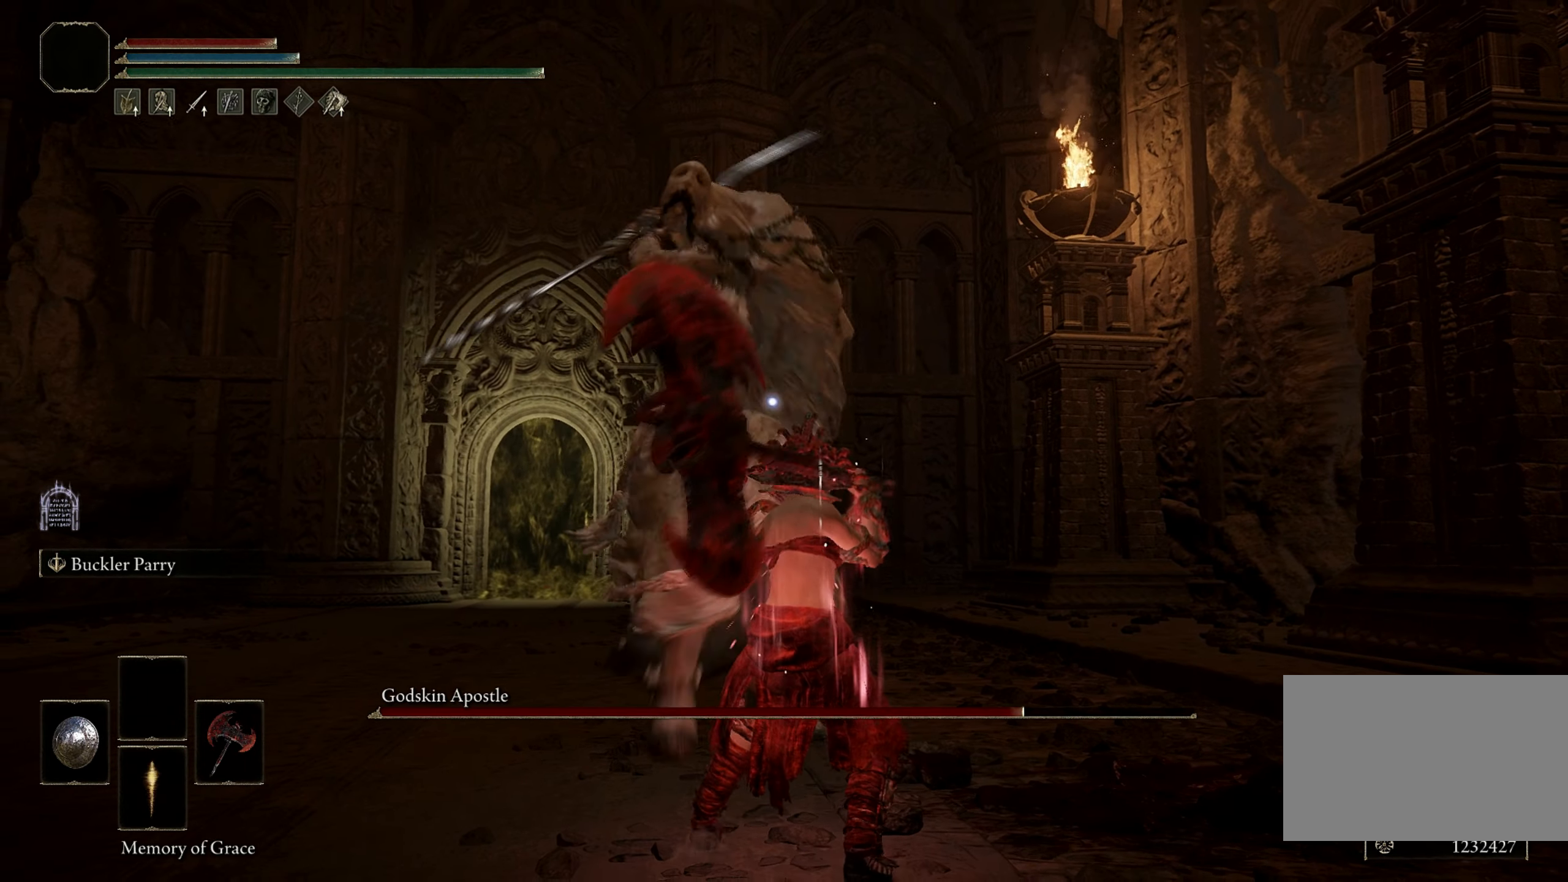
{"keys": [], "mouse": [], "events": [[267, "shift", "up"]]}
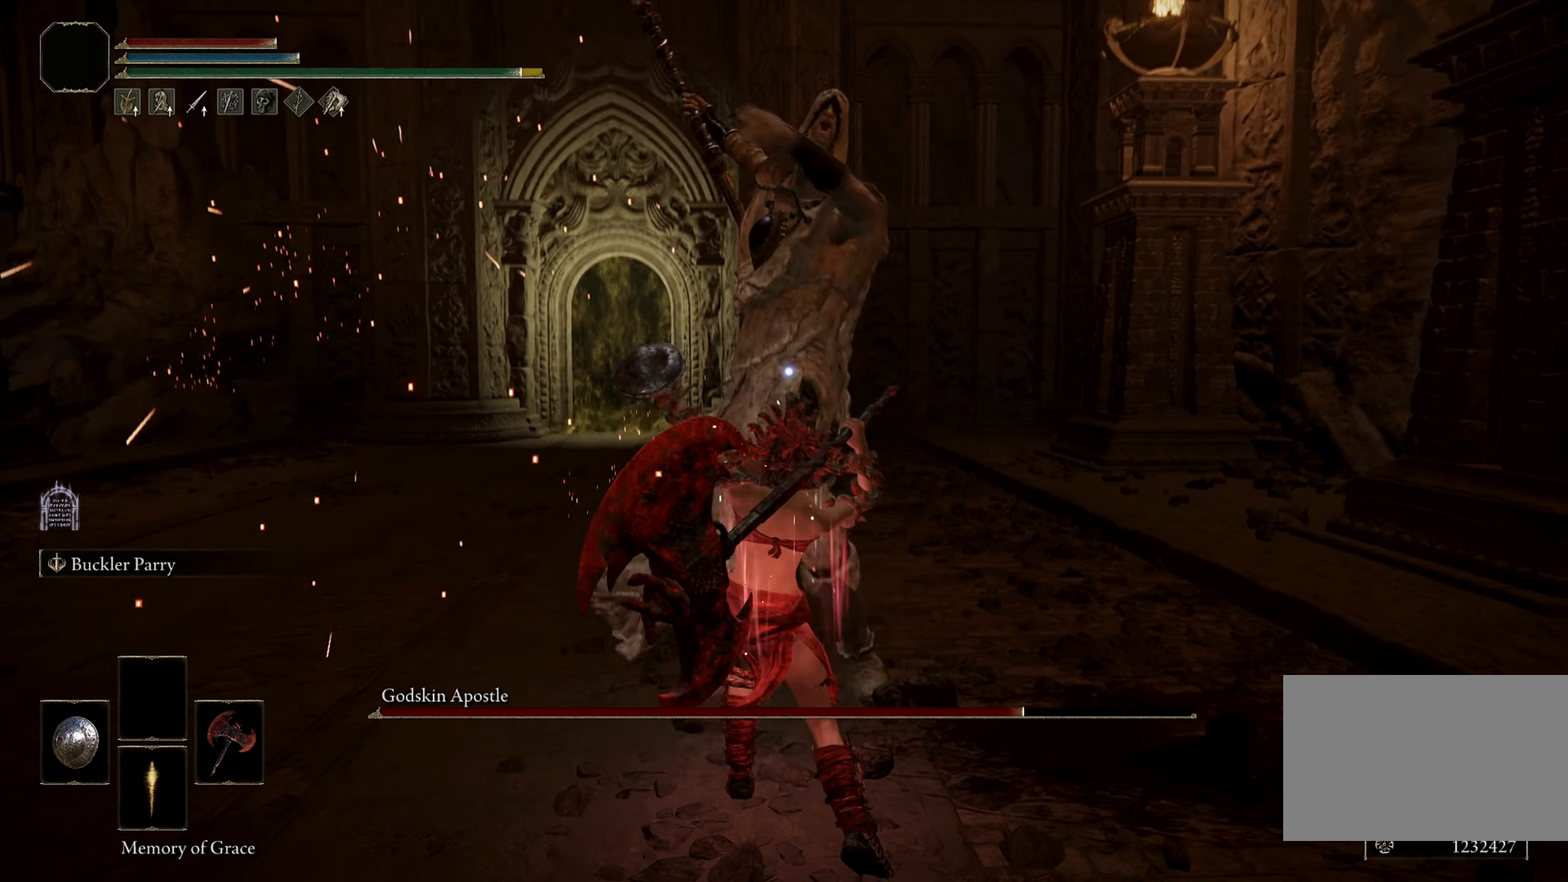
{"keys": ["w"], "mouse": [], "events": [[334, "w", "down"]]}
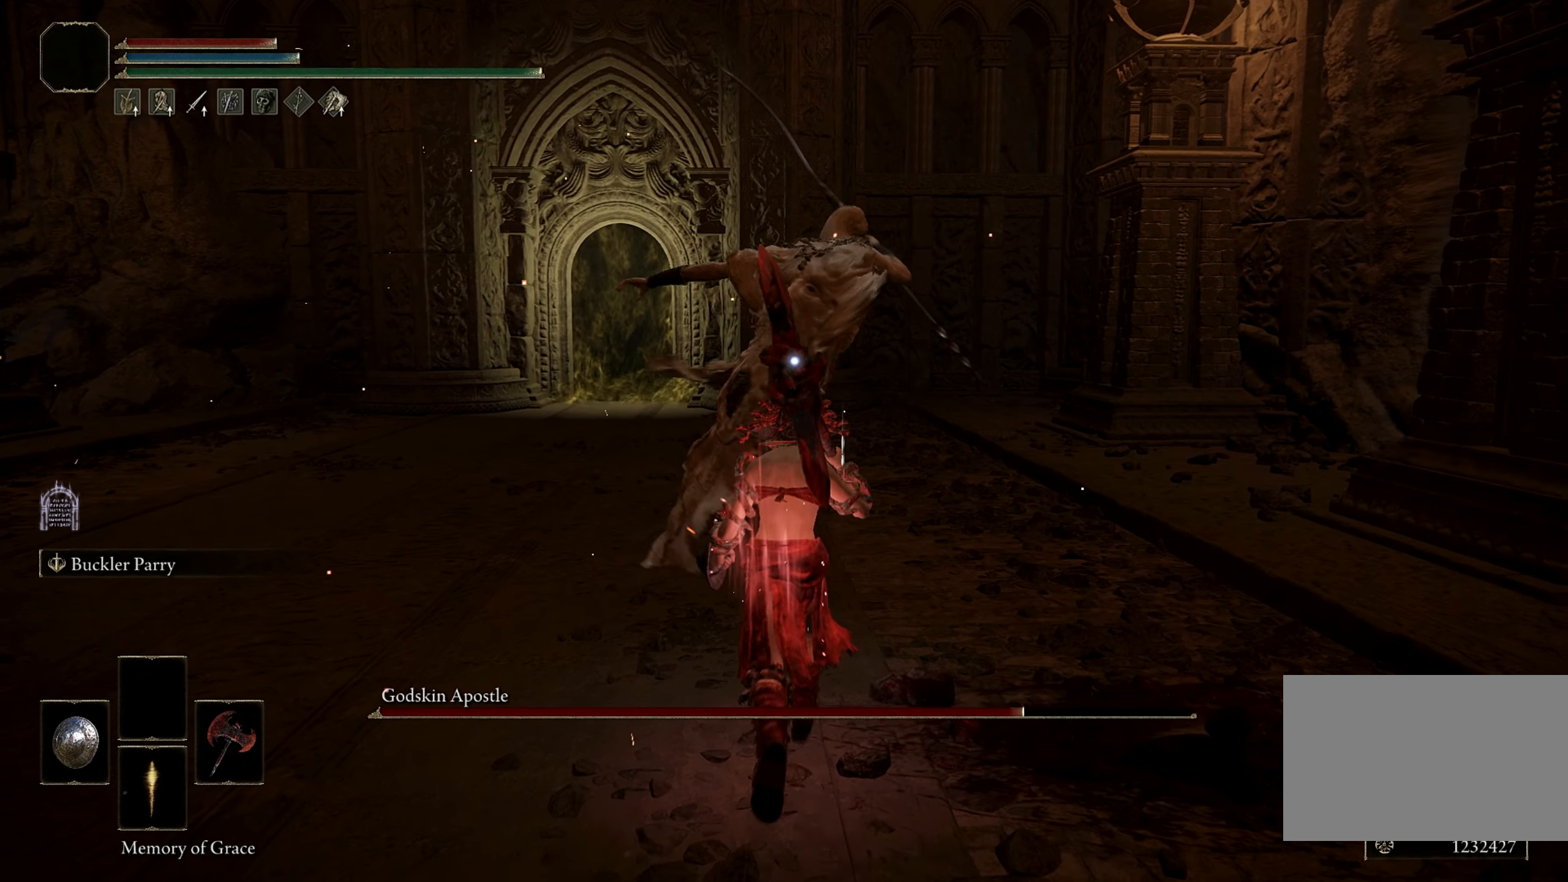
{"keys": ["w"], "mouse": [], "events": []}
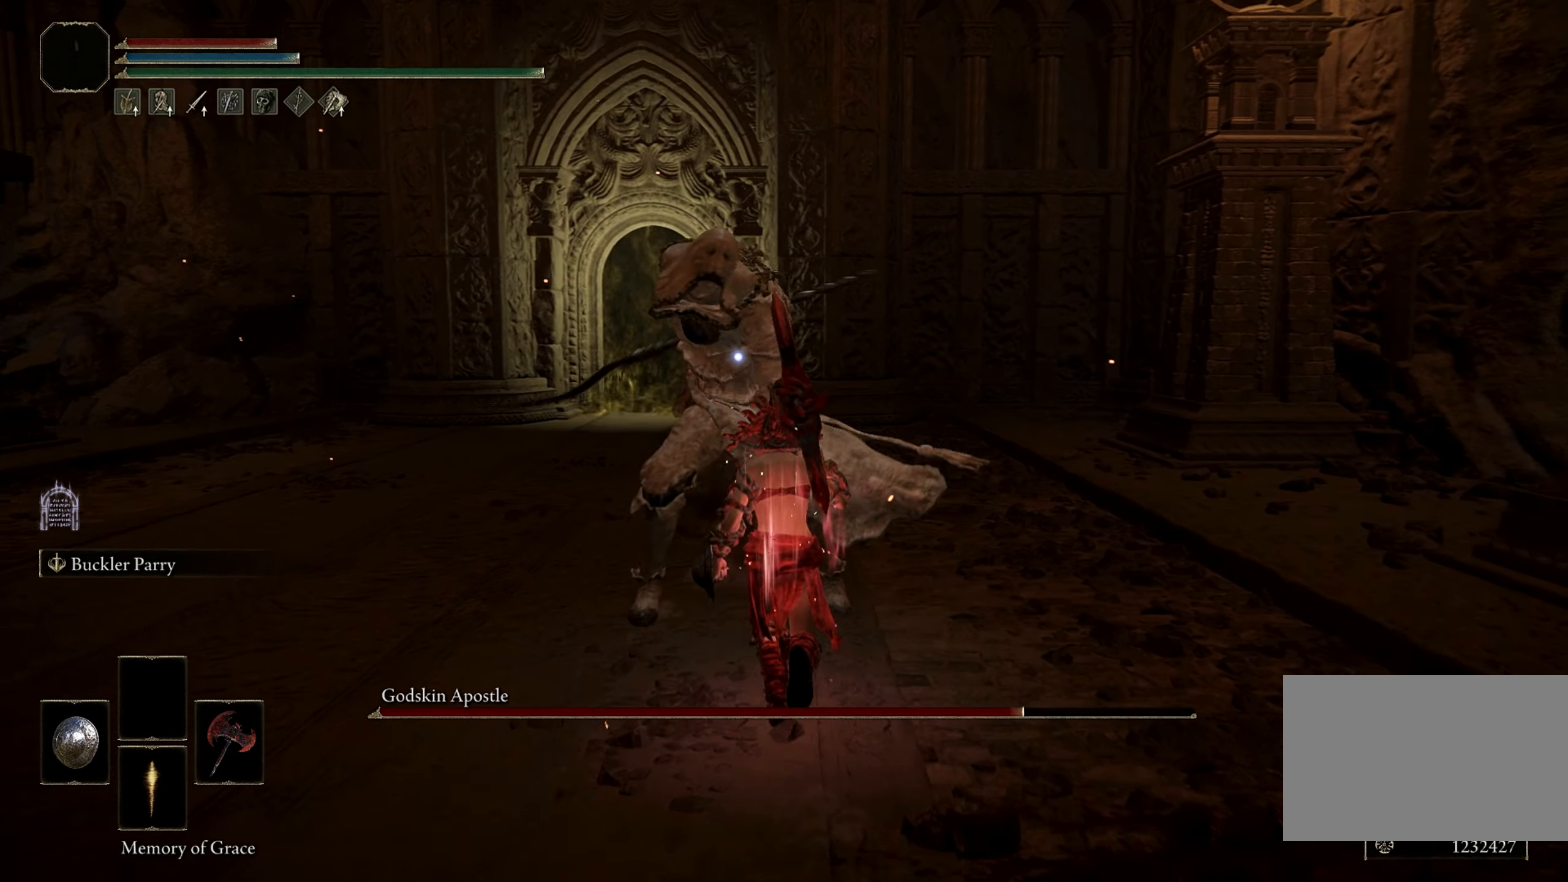
{"keys": [], "mouse": [], "events": [[184, "w", "up"]]}
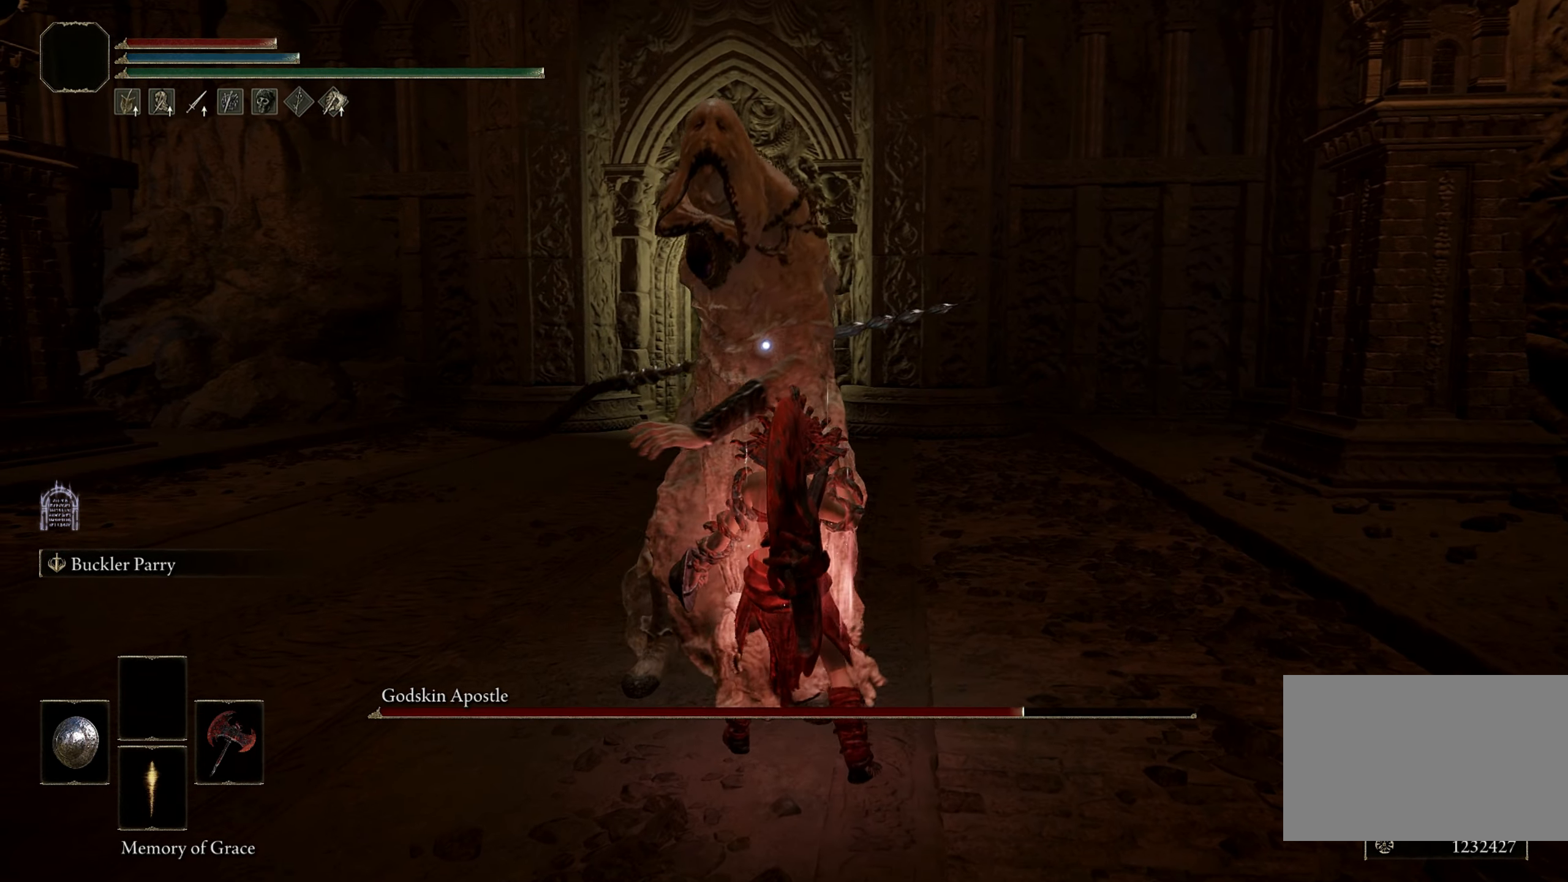
{"keys": ["shift"], "mouse": [], "events": [[434, "w", "down"], [484, "shift", "down"], [484, "w", "up"]]}
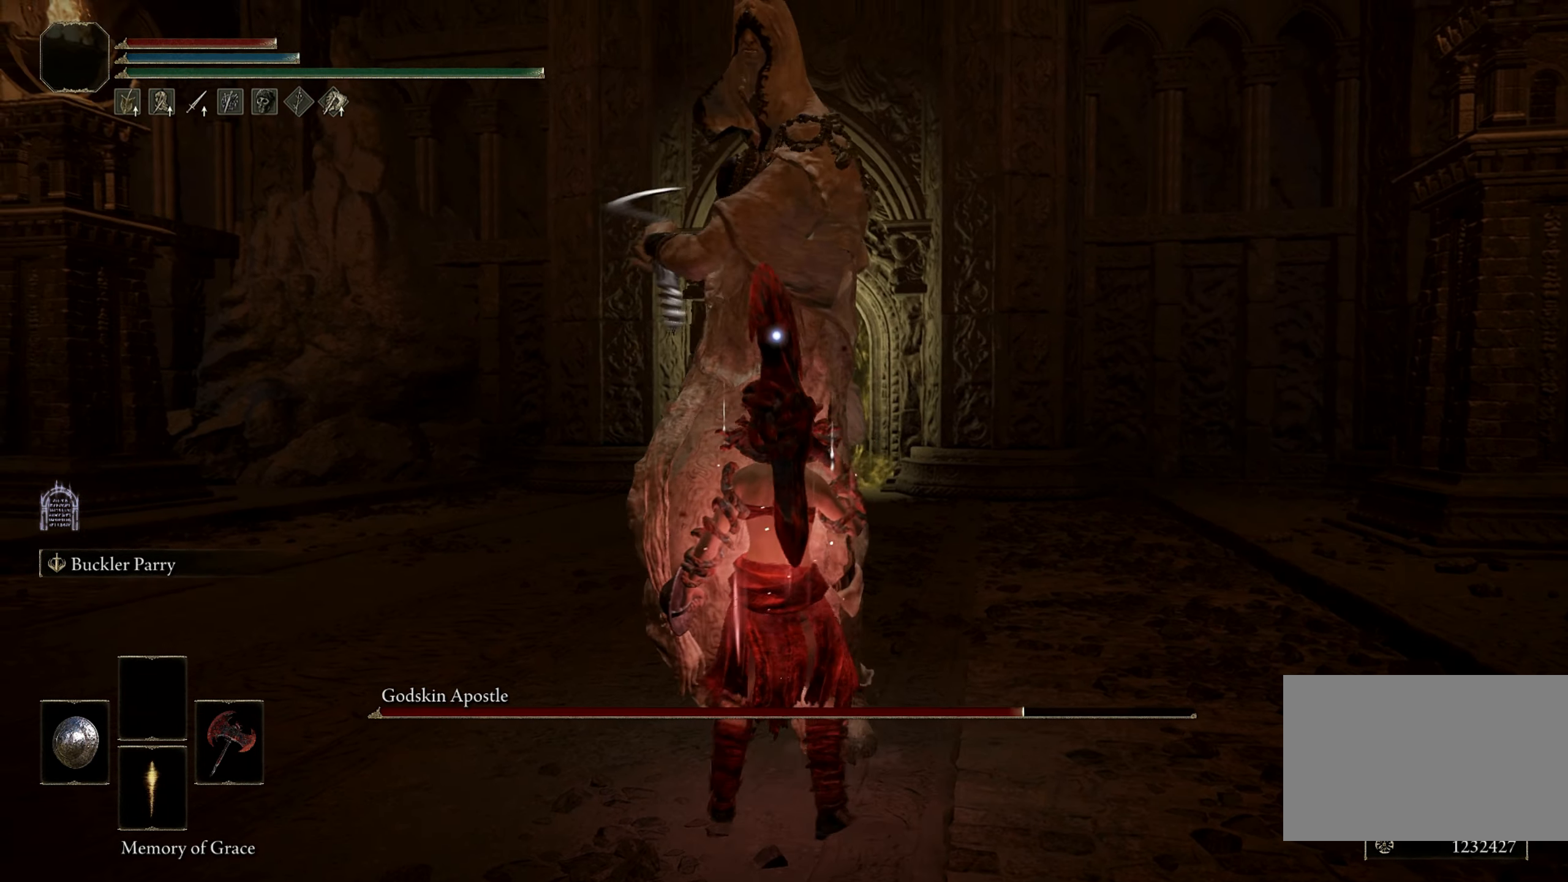
{"keys": ["s", "shift"], "mouse": ["right"], "events": [[250, "s", "down"], [450, "mouse_right", "down"]]}